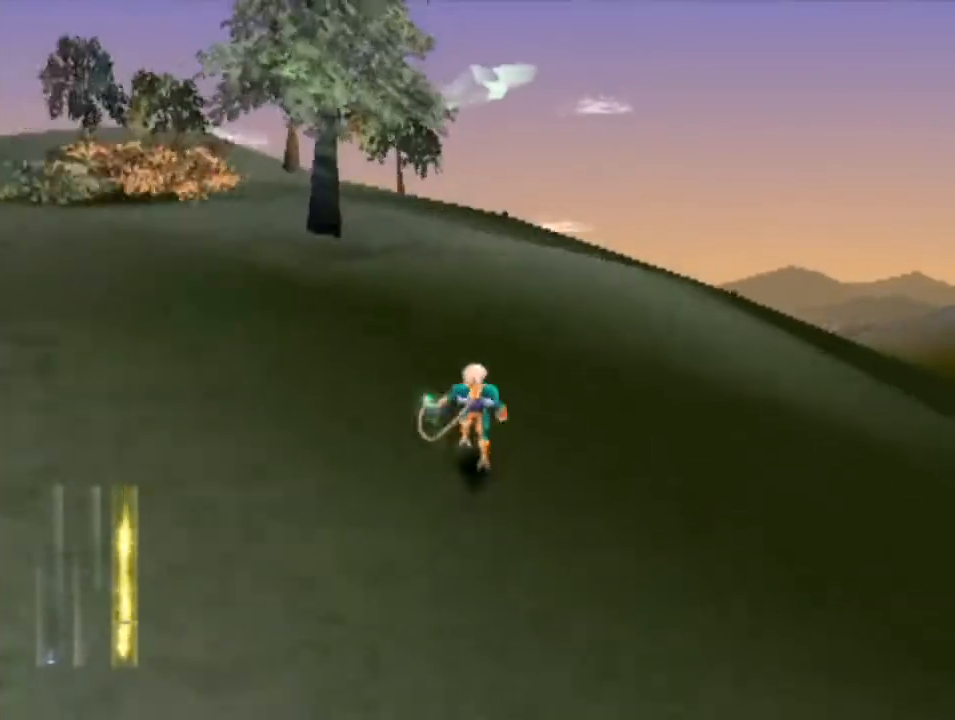
Gameplay with a controller (PlayStation layout); each line is a JSON object with the inputs held at the frame after it. "events" lists button and stick changes between this image and that frame as [ms after this image, input, new state], when the widget could be followed in between. Not read: L3 R3 right_stick.
{"buttons": [], "left_stick": "up", "events": []}
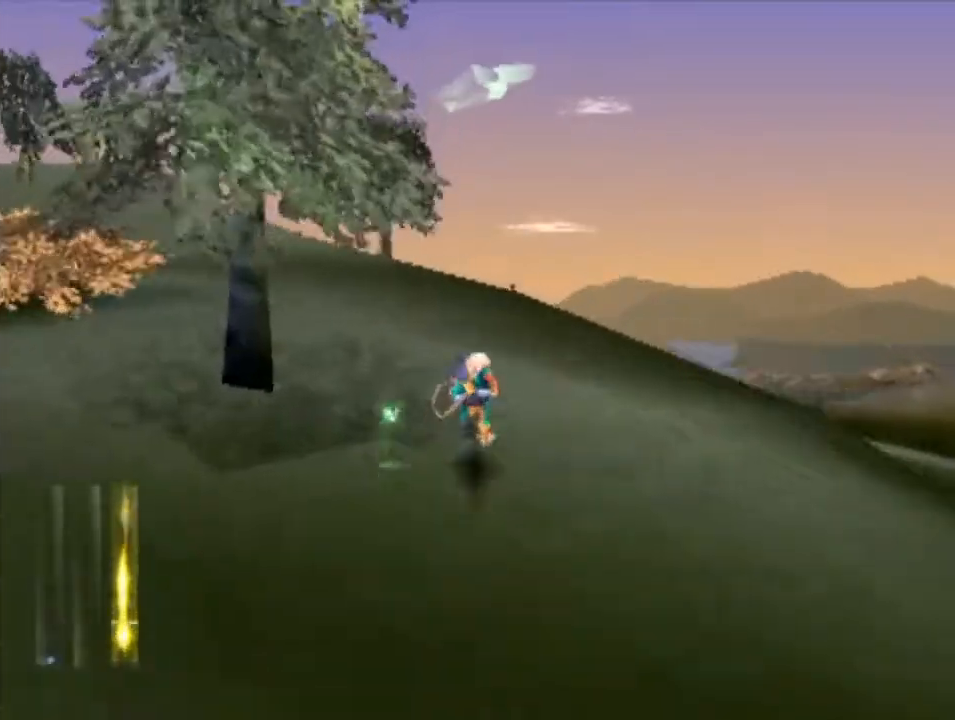
{"buttons": [], "left_stick": "up", "events": []}
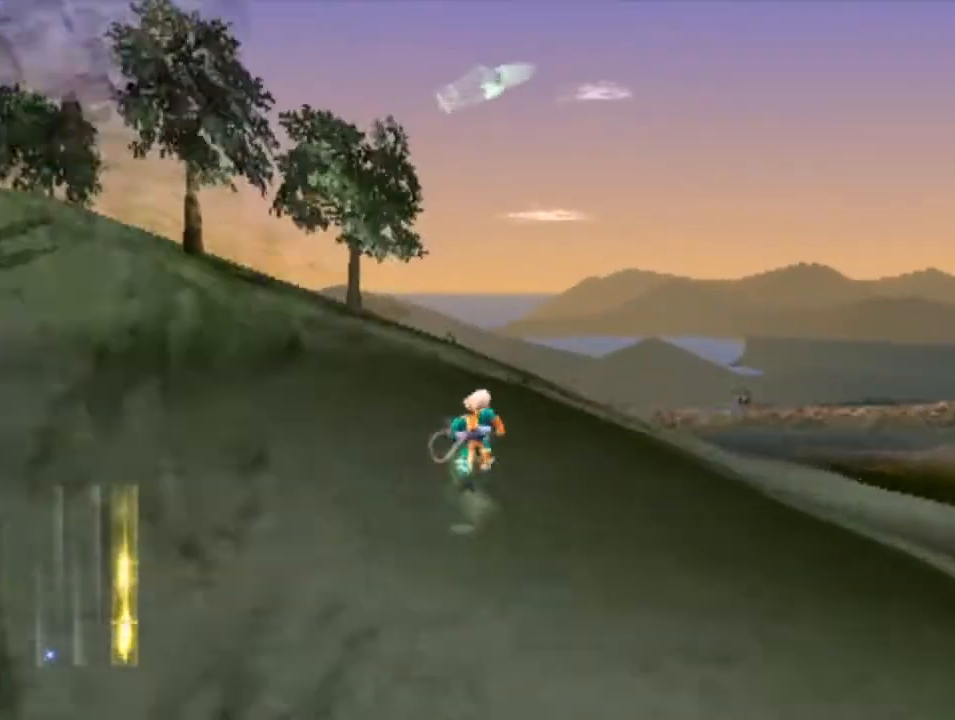
{"buttons": [], "left_stick": "up", "events": []}
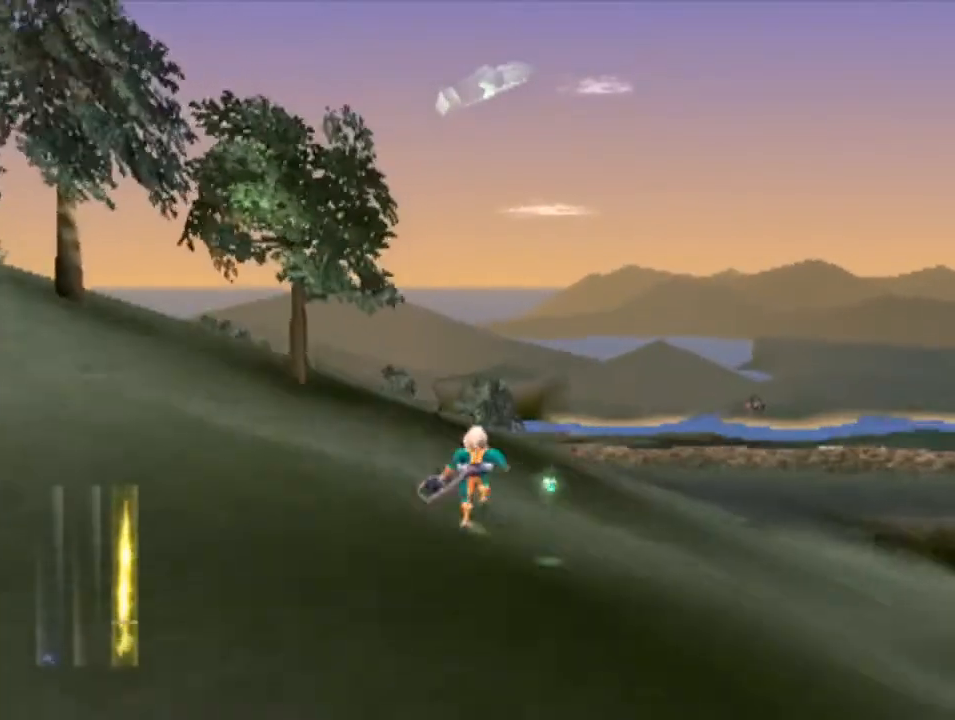
{"buttons": [], "left_stick": "up", "events": []}
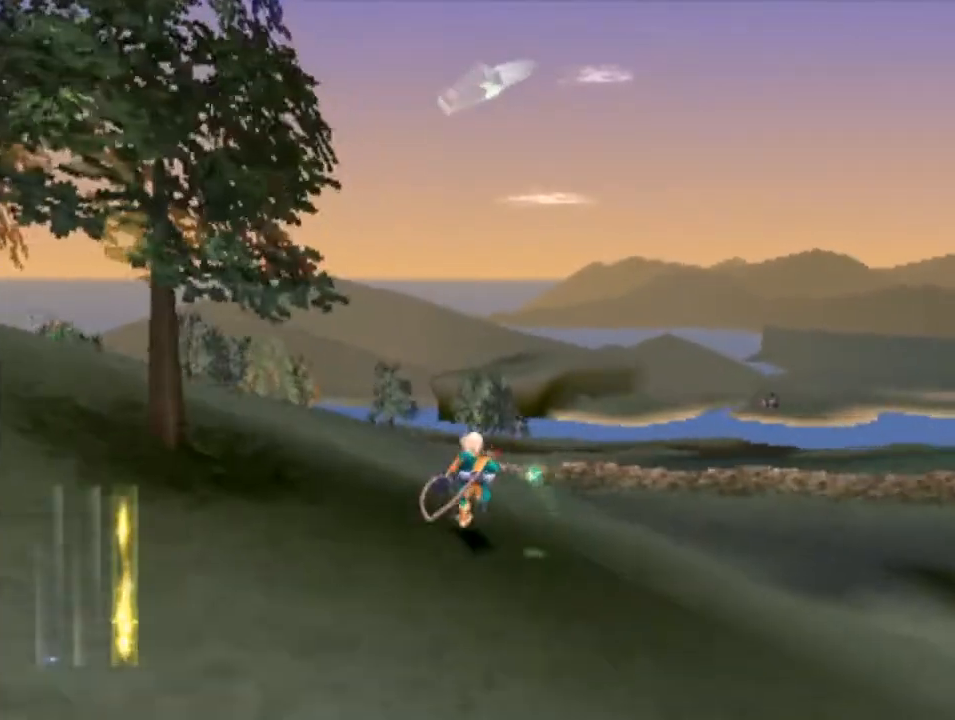
{"buttons": [], "left_stick": "up", "events": []}
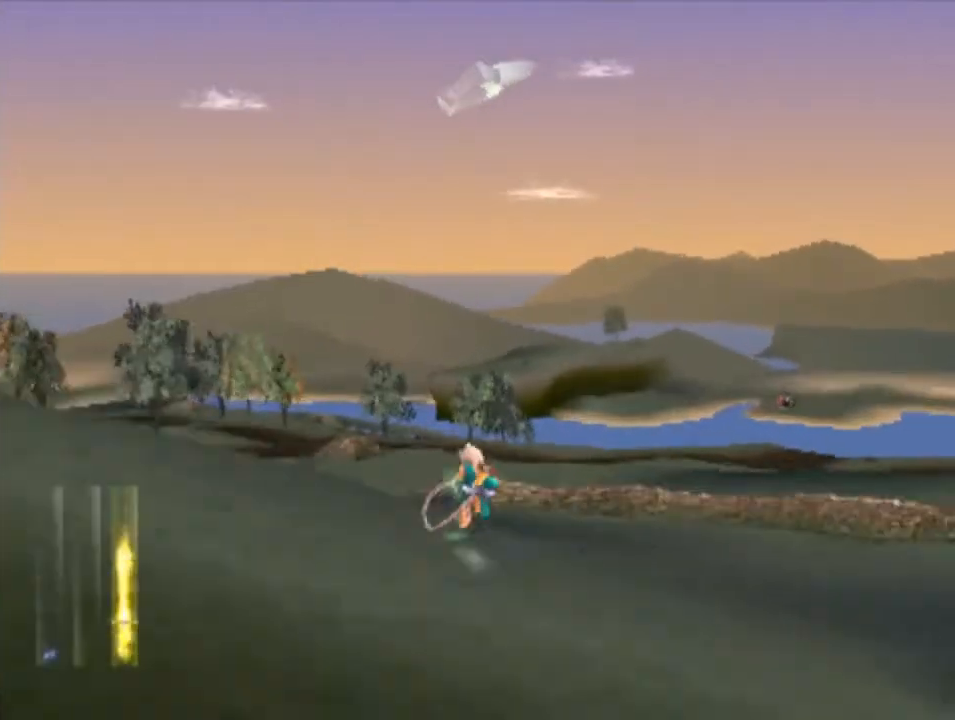
{"buttons": [], "left_stick": "up-left", "events": [[133, "left_stick", "up-left"]]}
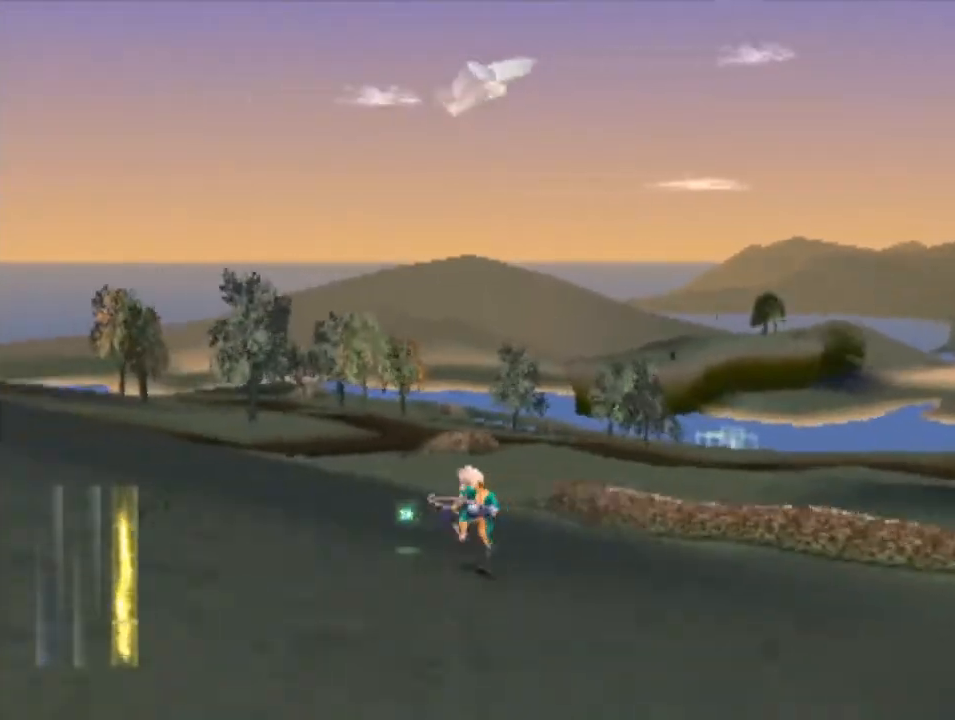
{"buttons": [], "left_stick": "up", "events": [[100, "left_stick", "up"]]}
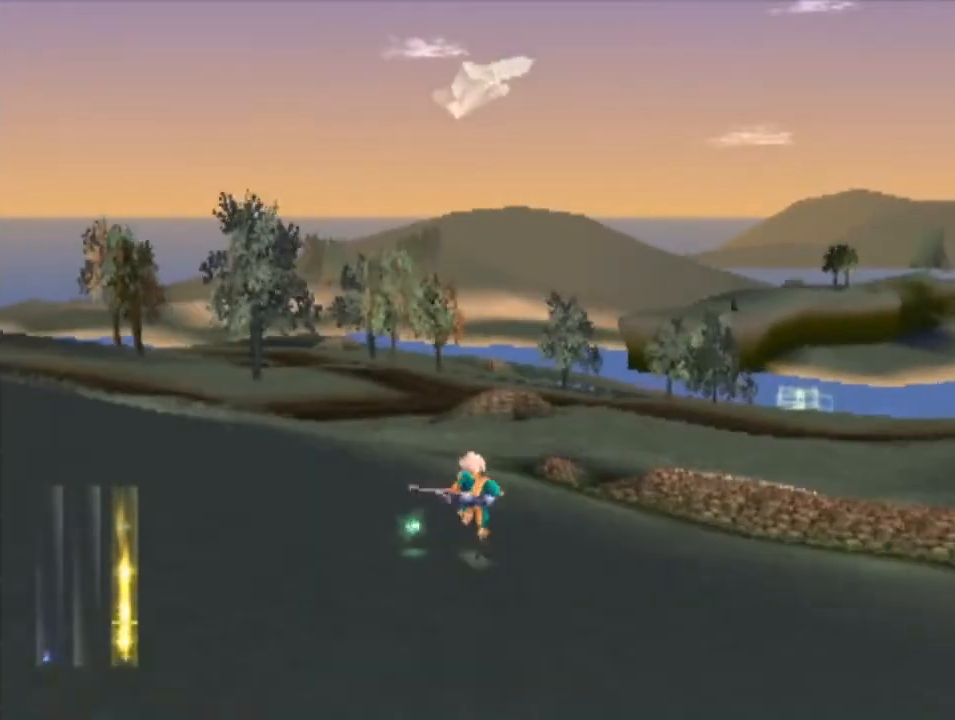
{"buttons": [], "left_stick": "up", "events": []}
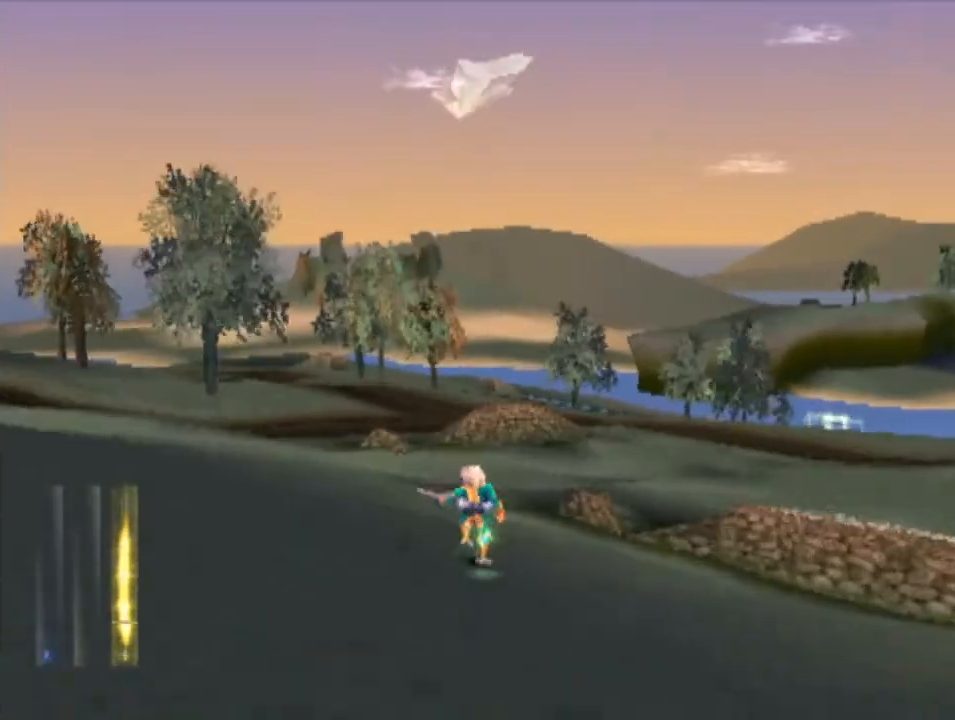
{"buttons": [], "left_stick": "up-right", "events": [[267, "left_stick", "up-right"]]}
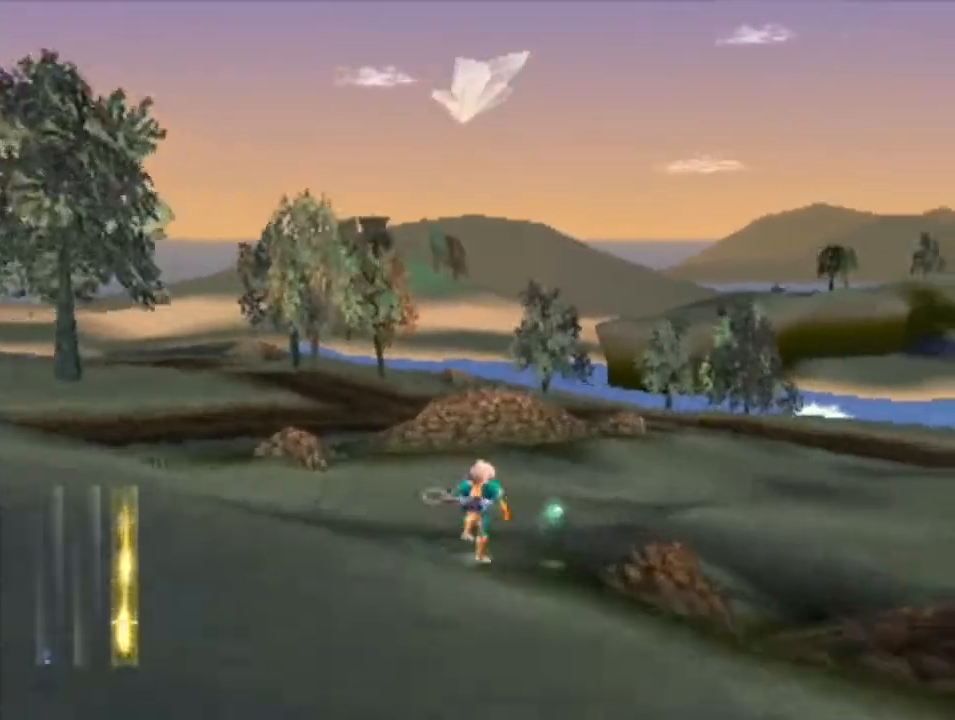
{"buttons": [], "left_stick": "up", "events": [[467, "left_stick", "up"]]}
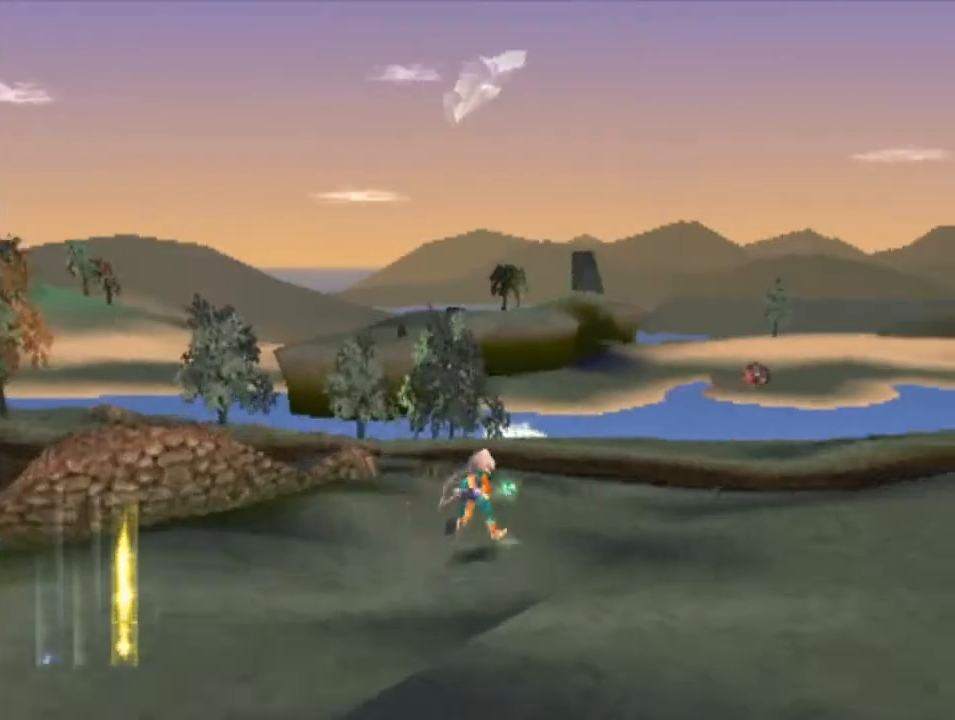
{"buttons": [], "left_stick": "up", "events": []}
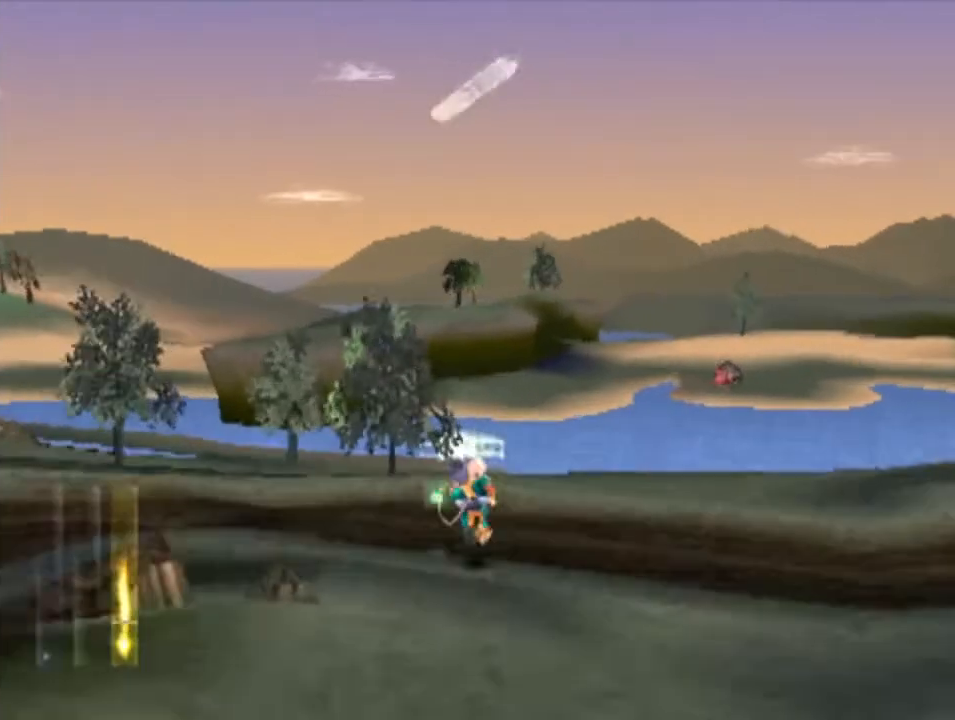
{"buttons": ["CROSS"], "left_stick": "up", "events": [[200, "CROSS", "down"], [300, "CROSS", "up"], [500, "CROSS", "down"]]}
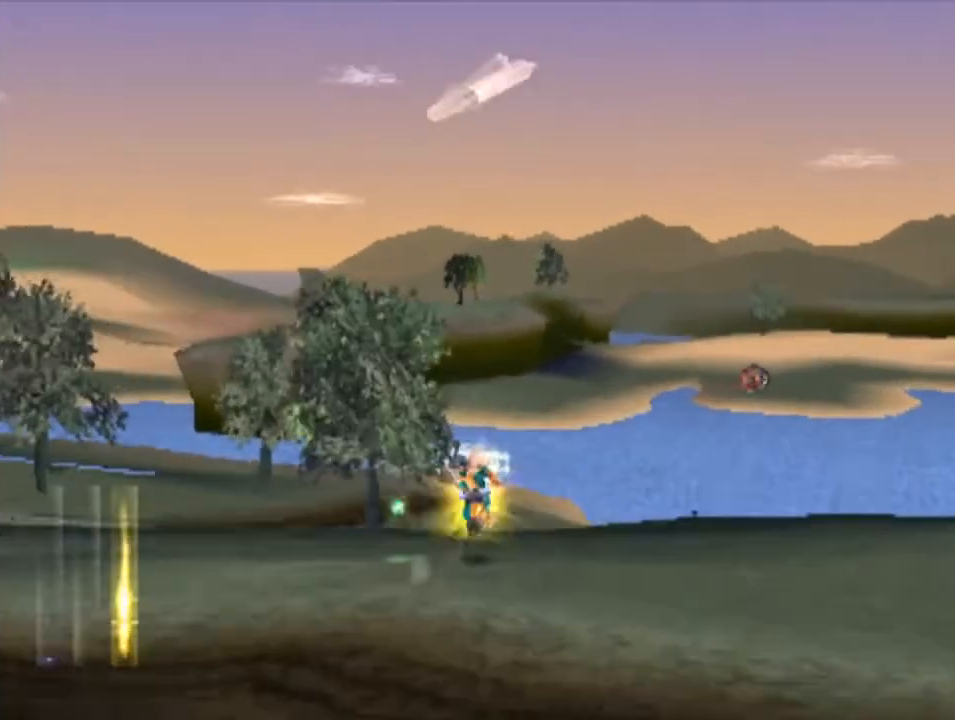
{"buttons": ["CROSS"], "left_stick": "up", "events": [[100, "CROSS", "up"], [133, "CROSS", "down"], [233, "CROSS", "up"], [300, "CROSS", "down"], [400, "CROSS", "up"], [433, "CROSS", "down"]]}
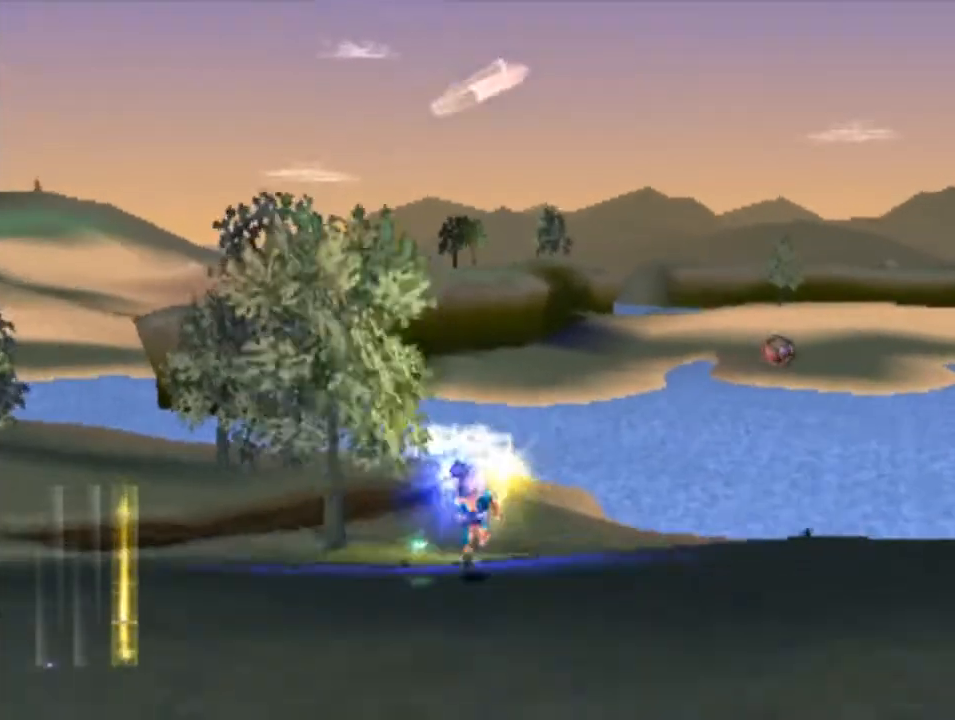
{"buttons": [], "left_stick": "up", "events": [[33, "CROSS", "up"], [100, "CROSS", "down"], [167, "CROSS", "up"], [233, "CROSS", "down"], [333, "CROSS", "up"], [400, "CROSS", "down"], [500, "CROSS", "up"]]}
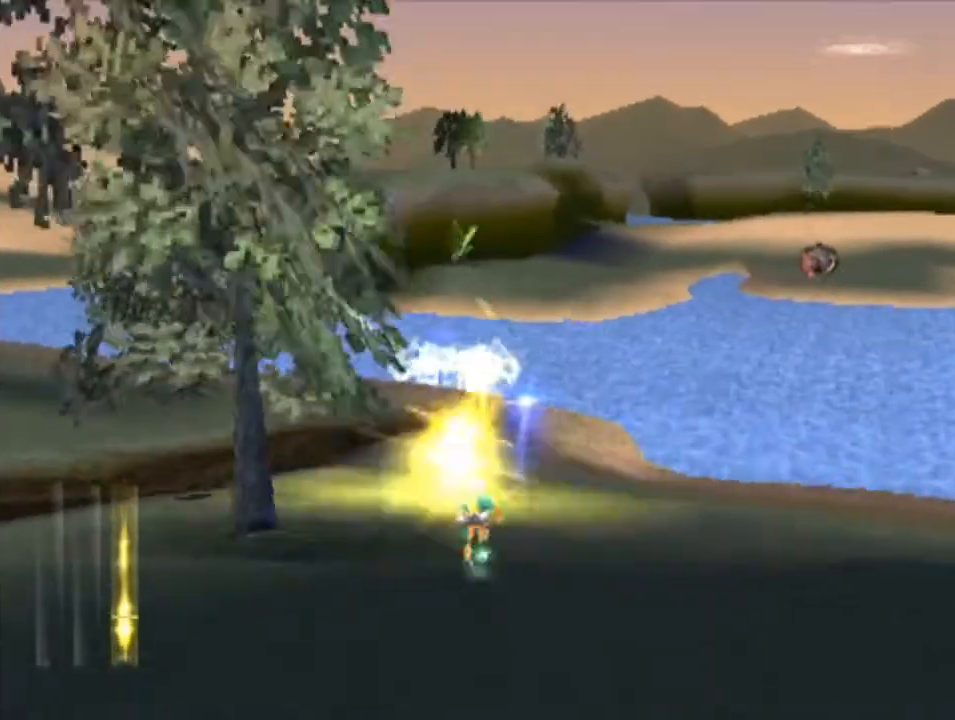
{"buttons": [], "left_stick": "up", "events": [[33, "CROSS", "down"], [133, "CROSS", "up"], [200, "CROSS", "down"], [267, "CROSS", "up"], [333, "CROSS", "down"], [400, "CROSS", "up"]]}
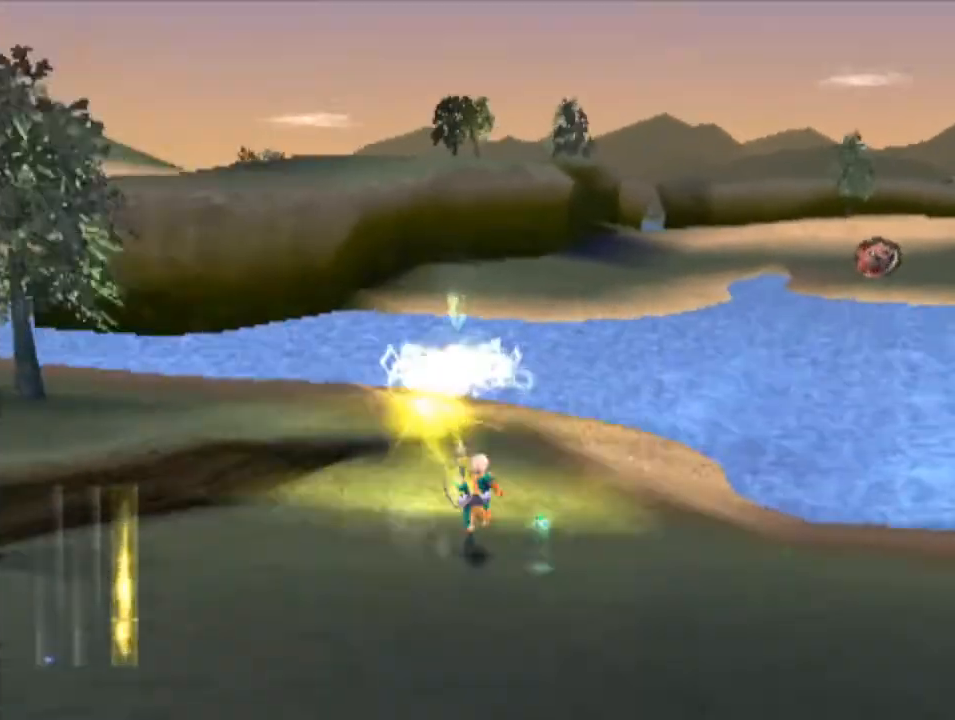
{"buttons": [], "left_stick": "center", "events": [[400, "CROSS", "down"], [433, "left_stick", "center"], [500, "CROSS", "up"]]}
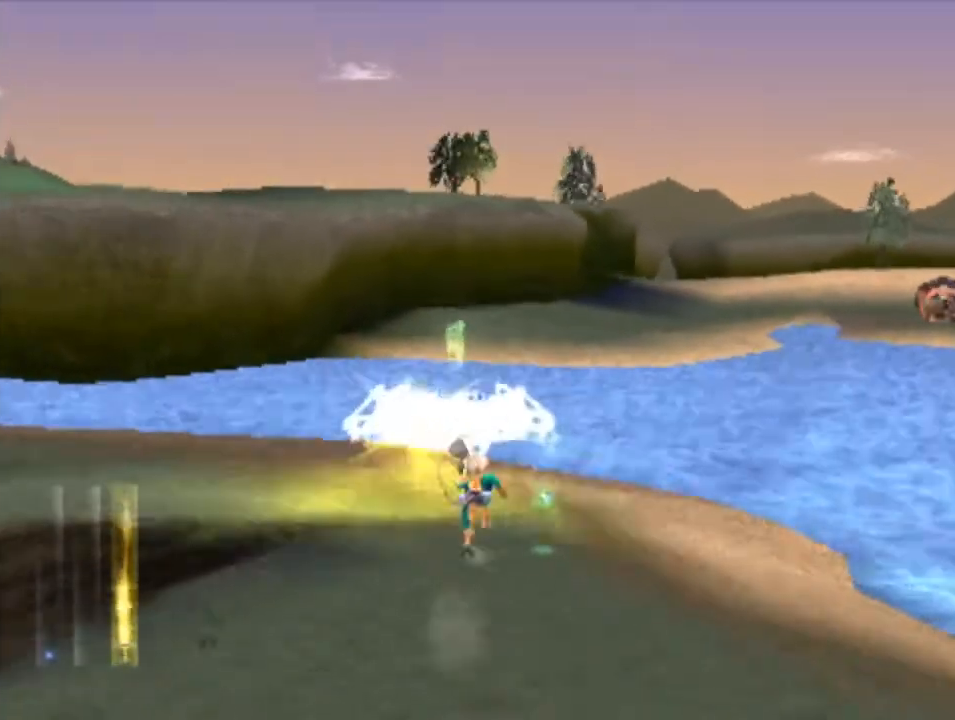
{"buttons": [], "left_stick": "center", "events": [[33, "CROSS", "down"], [133, "CROSS", "up"]]}
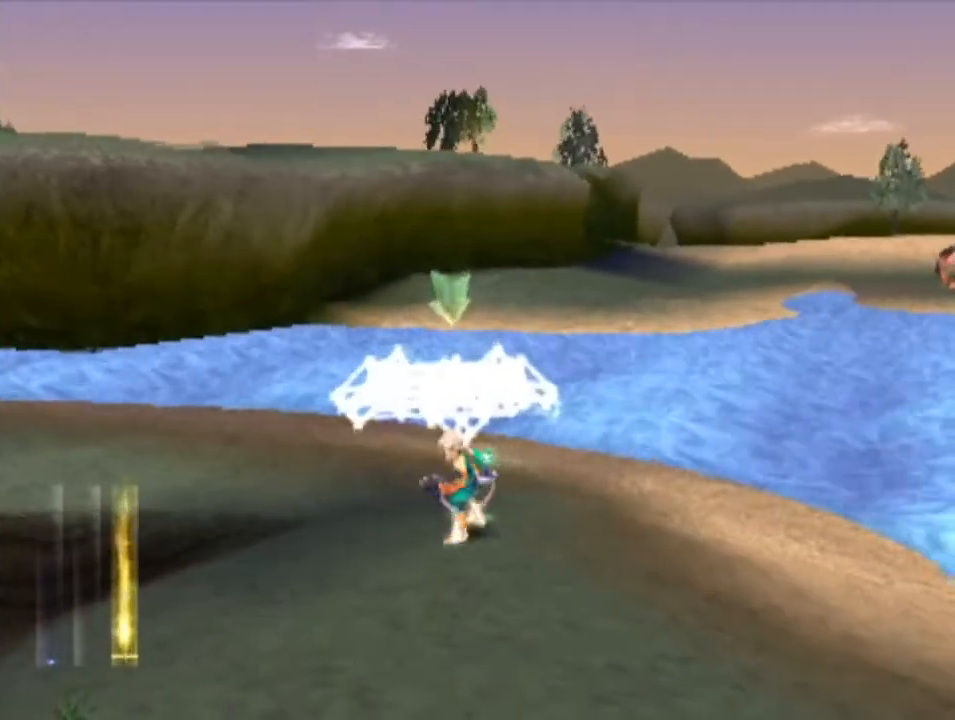
{"buttons": [], "left_stick": "center", "events": [[400, "CROSS", "down"], [500, "CROSS", "up"]]}
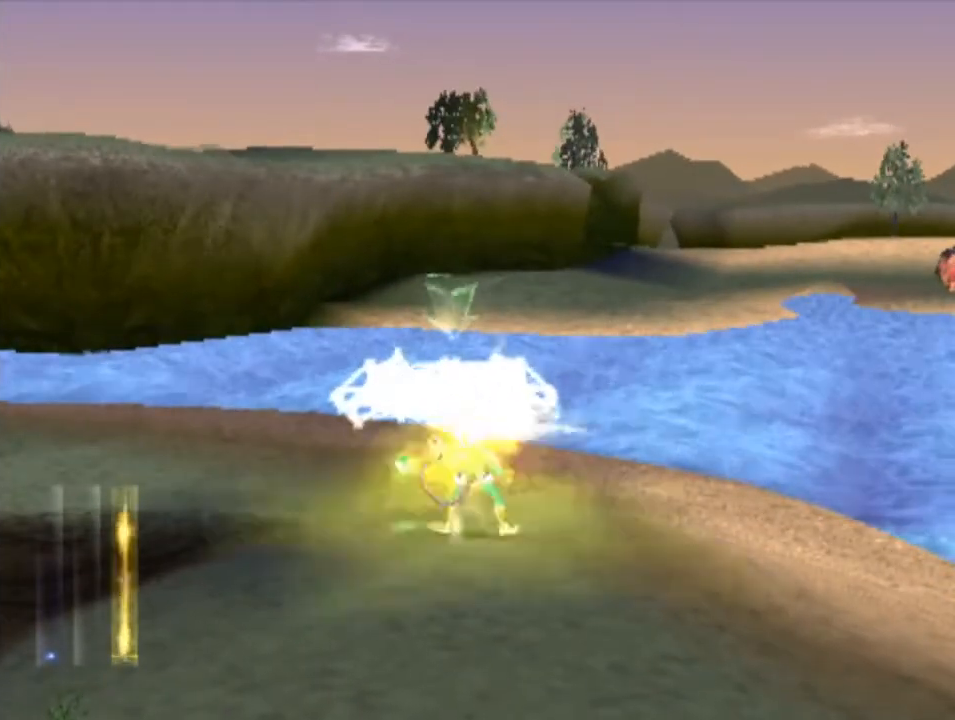
{"buttons": [], "left_stick": "center", "events": [[67, "CROSS", "down"], [133, "CROSS", "up"], [200, "CROSS", "down"], [333, "CROSS", "up"], [367, "CROSS", "down"], [467, "CROSS", "up"]]}
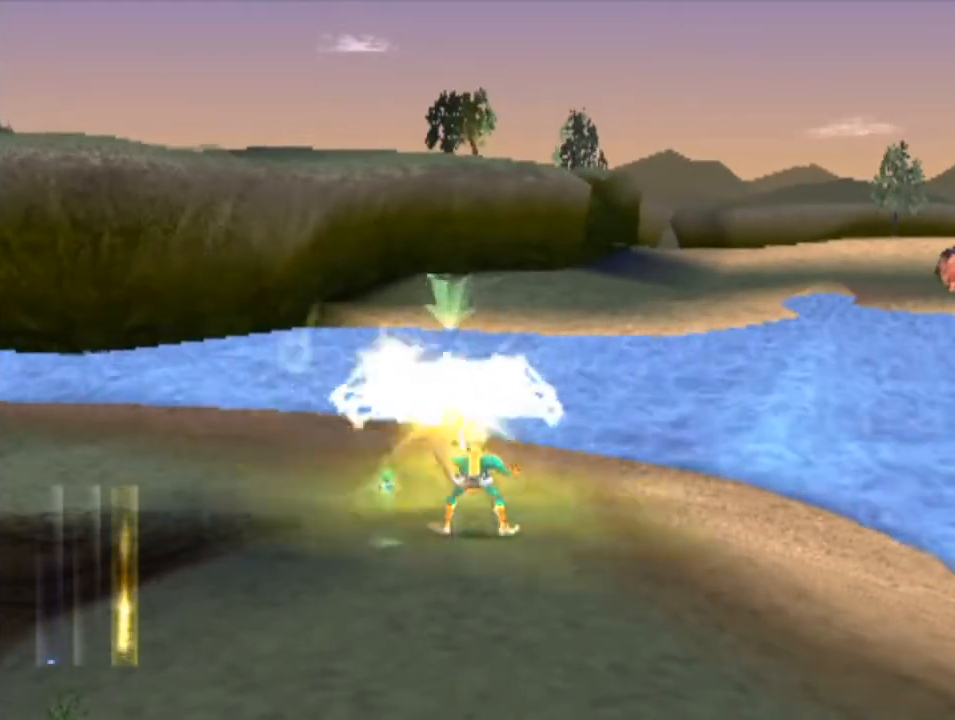
{"buttons": [], "left_stick": "up", "events": [[433, "left_stick", "up"]]}
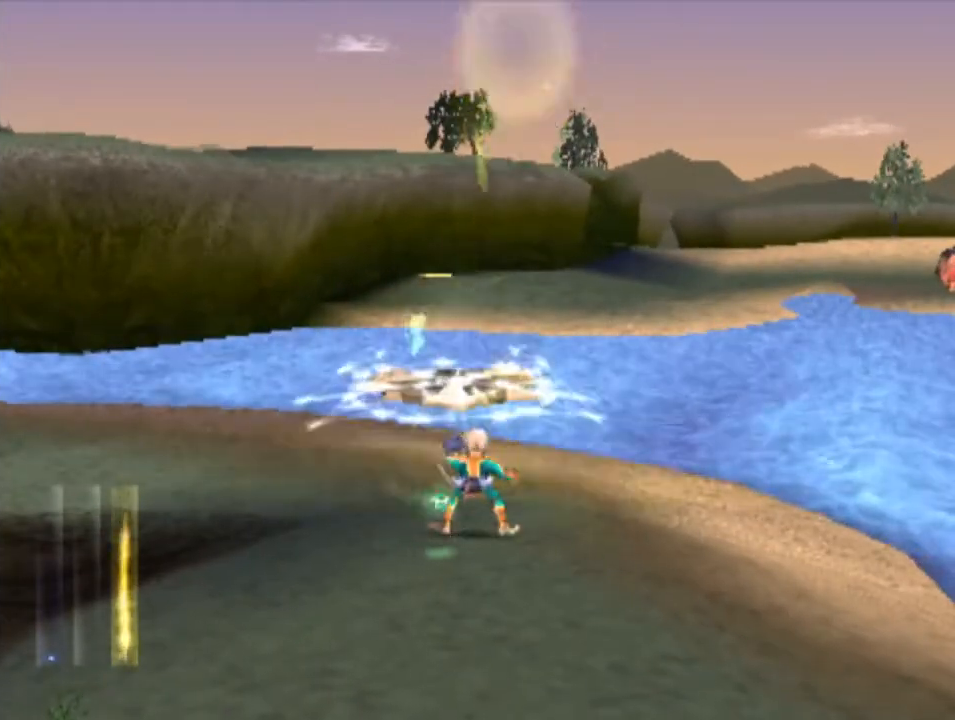
{"buttons": [], "left_stick": "up", "events": [[233, "left_stick", "up-left"], [367, "left_stick", "up"]]}
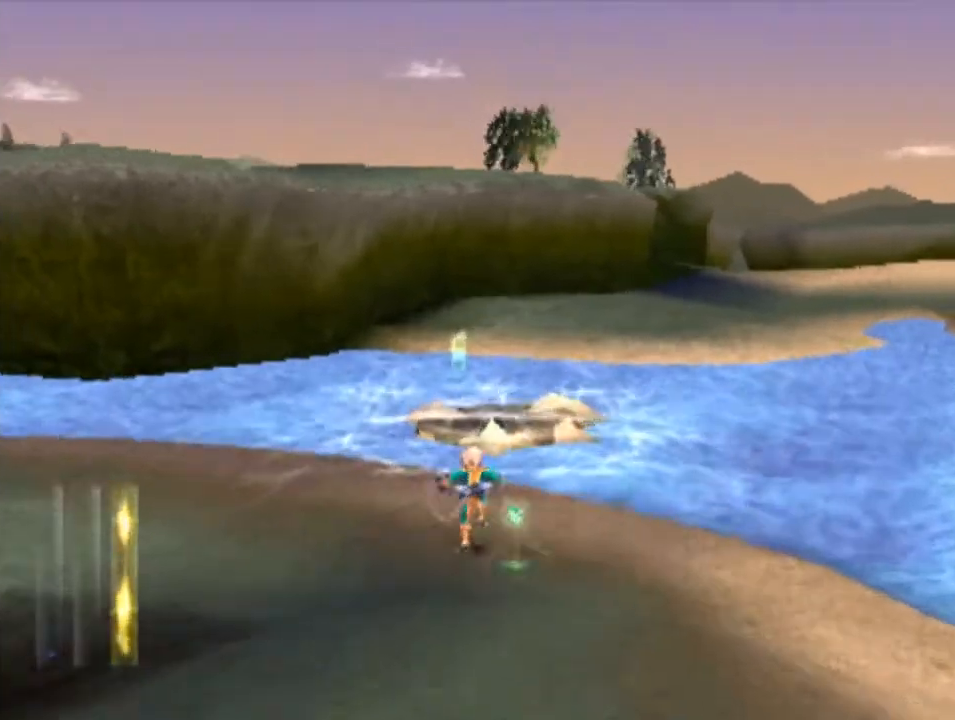
{"buttons": [], "left_stick": "up-right", "events": [[200, "SQUARE", "down"], [200, "left_stick", "up-right"], [500, "SQUARE", "up"]]}
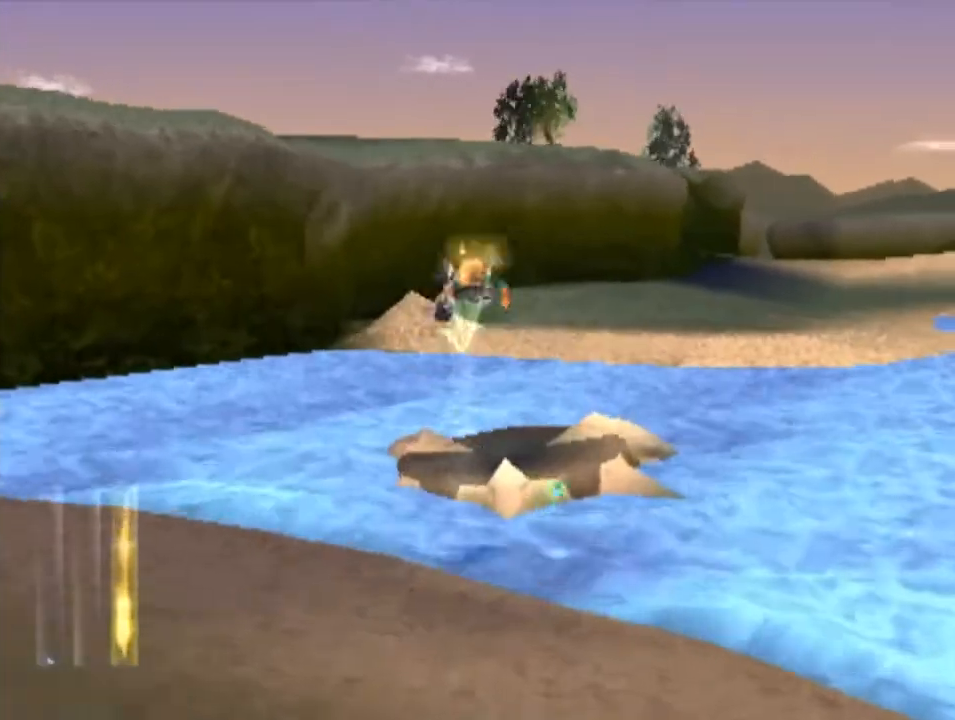
{"buttons": [], "left_stick": "center", "events": [[200, "left_stick", "up"], [300, "left_stick", "center"]]}
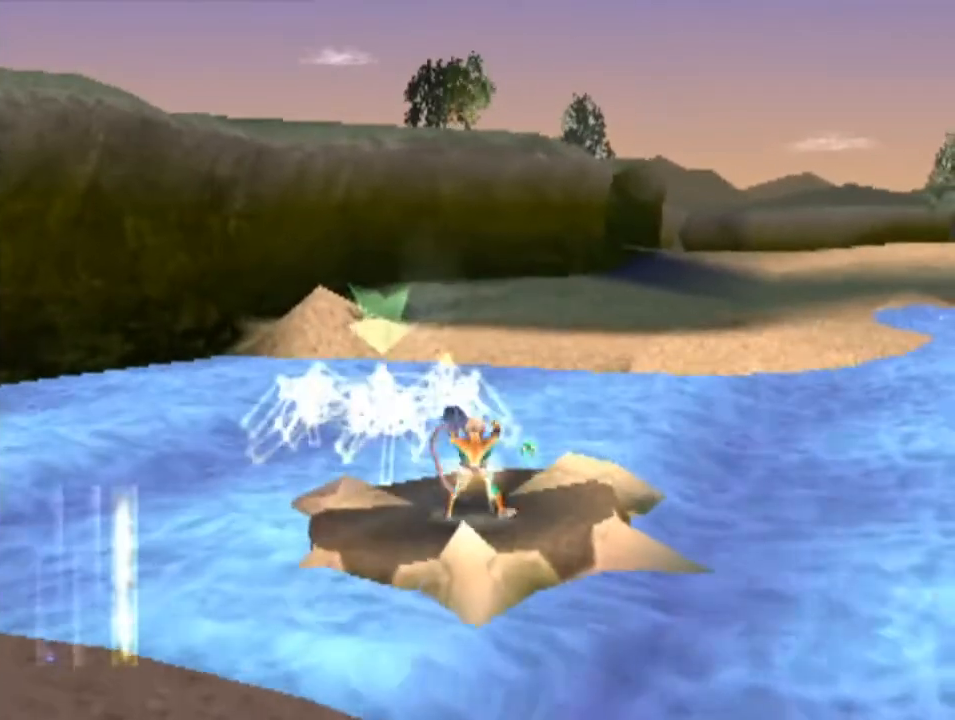
{"buttons": ["CROSS"], "left_stick": "center", "events": [[33, "left_stick", "left"], [133, "CROSS", "down"], [167, "left_stick", "center"], [233, "CROSS", "up"], [300, "CROSS", "down"], [400, "CROSS", "up"], [433, "CROSS", "down"]]}
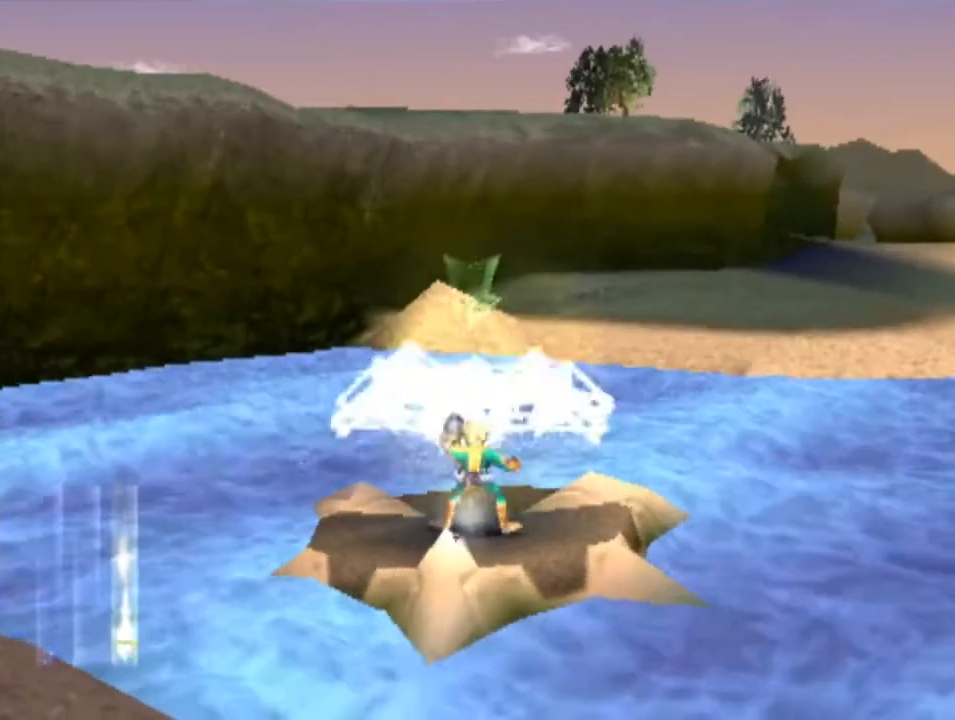
{"buttons": [], "left_stick": "center", "events": [[33, "CROSS", "up"], [100, "CROSS", "down"], [200, "CROSS", "up"], [233, "CROSS", "down"], [333, "CROSS", "up"], [400, "CROSS", "down"], [500, "CROSS", "up"]]}
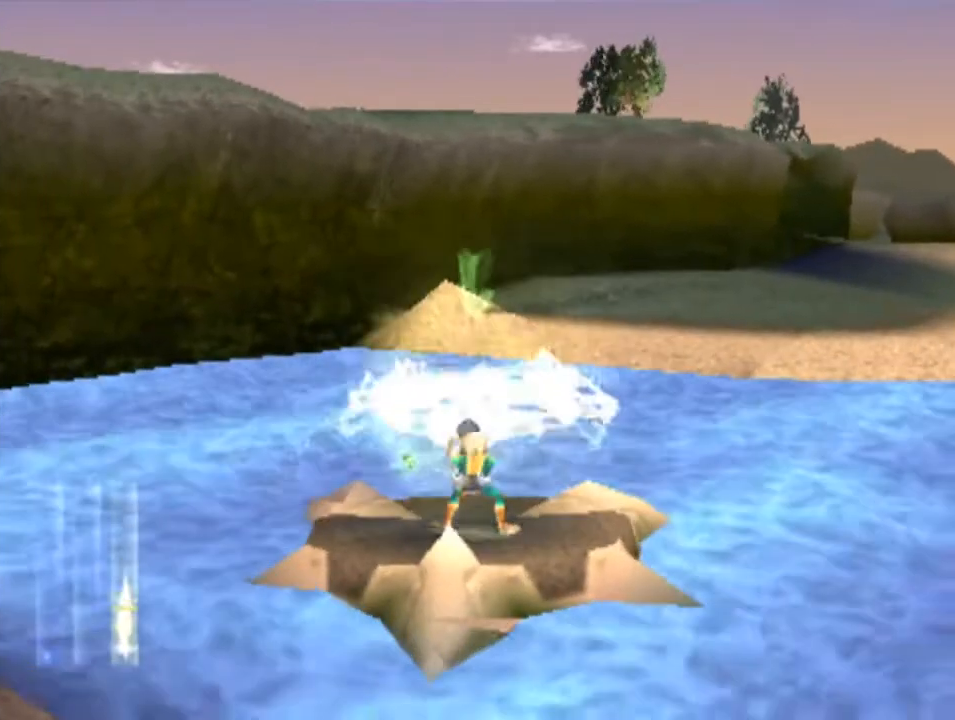
{"buttons": ["CROSS"], "left_stick": "center", "events": [[33, "CROSS", "down"], [133, "CROSS", "up"], [200, "CROSS", "down"], [267, "CROSS", "up"], [333, "CROSS", "down"], [400, "CROSS", "up"], [500, "CROSS", "down"]]}
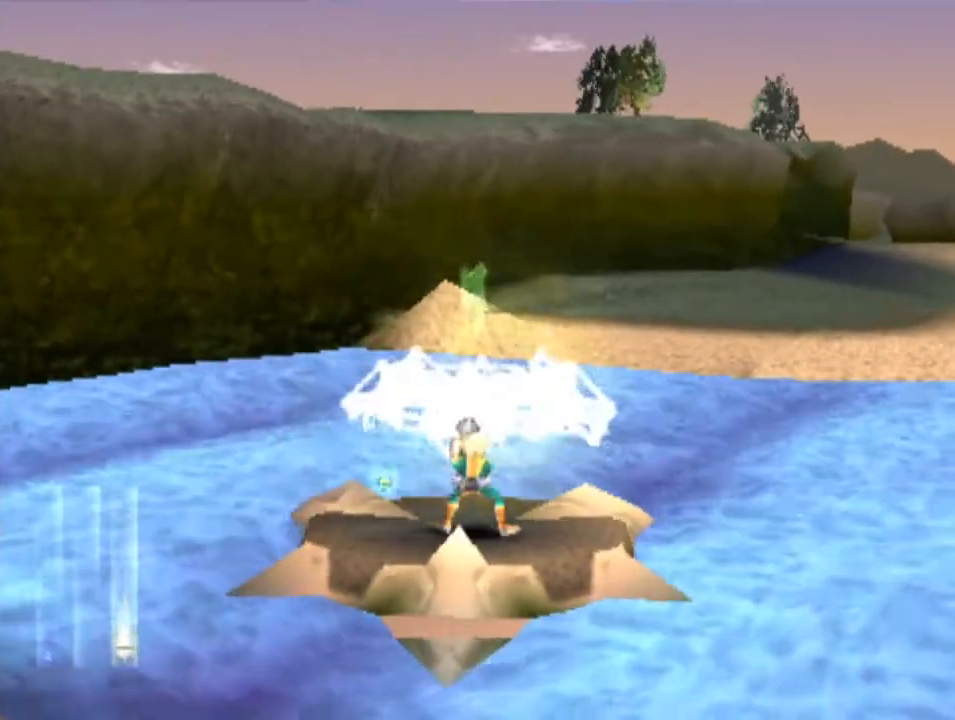
{"buttons": [], "left_stick": "center", "events": [[33, "left_stick", "right"], [67, "CROSS", "up"], [133, "left_stick", "center"]]}
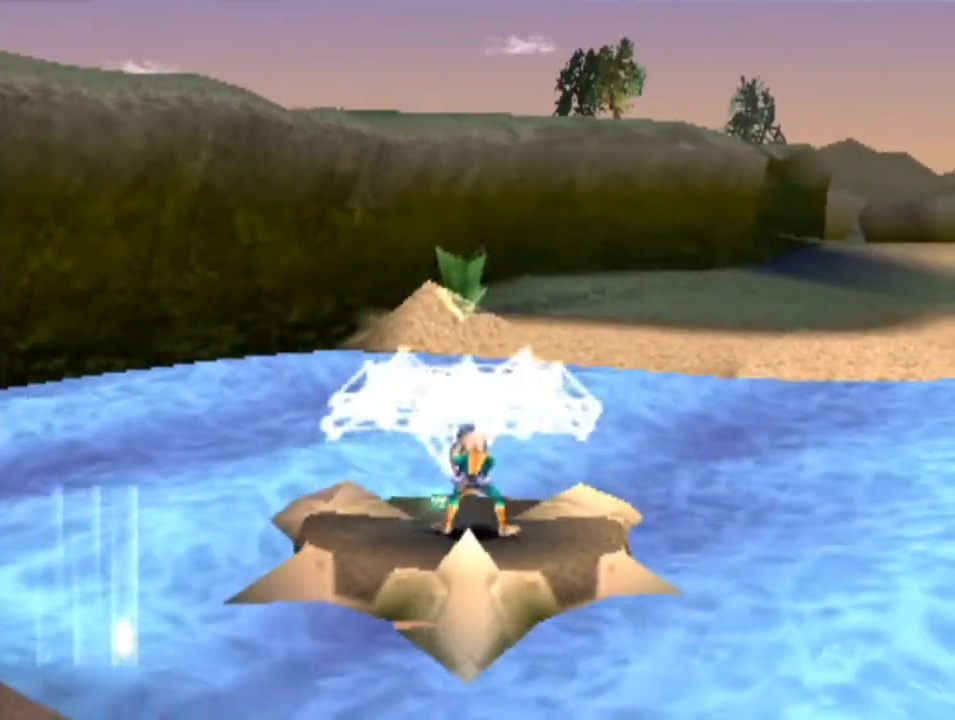
{"buttons": [], "left_stick": "up", "events": [[433, "left_stick", "up"]]}
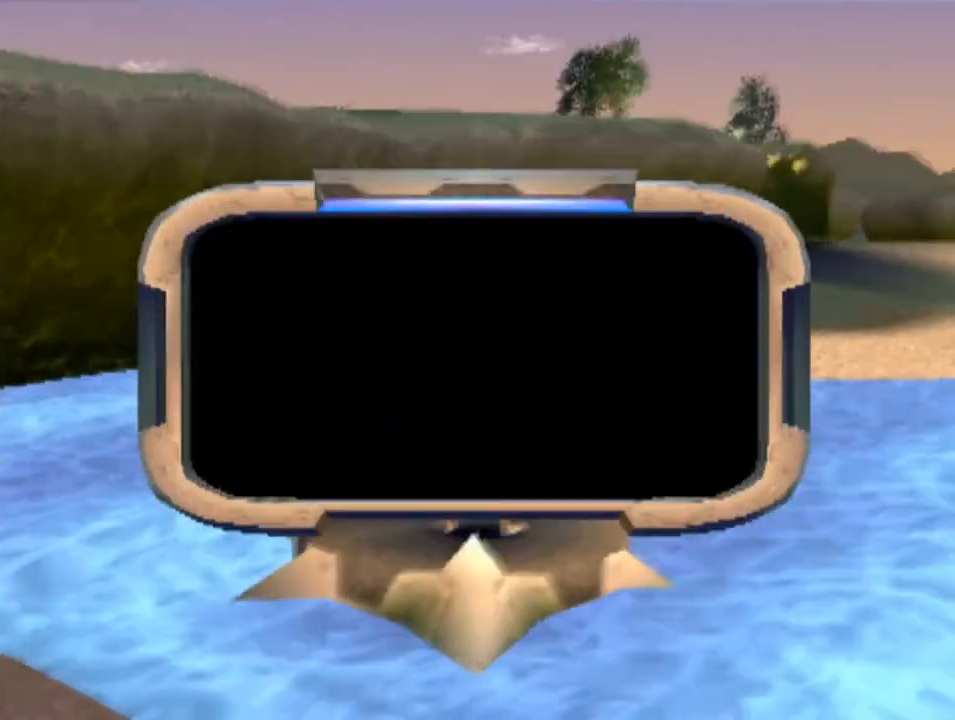
{"buttons": ["TRIANGLE"], "left_stick": "center", "events": [[100, "left_stick", "center"], [400, "TRIANGLE", "down"]]}
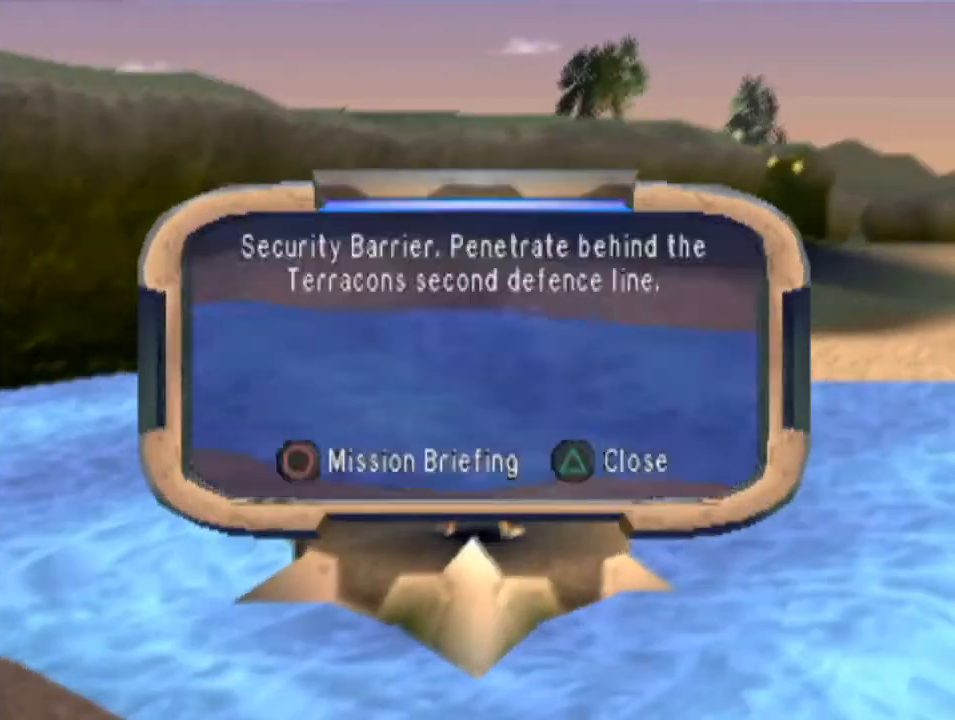
{"buttons": [], "left_stick": "center", "events": [[33, "TRIANGLE", "up"]]}